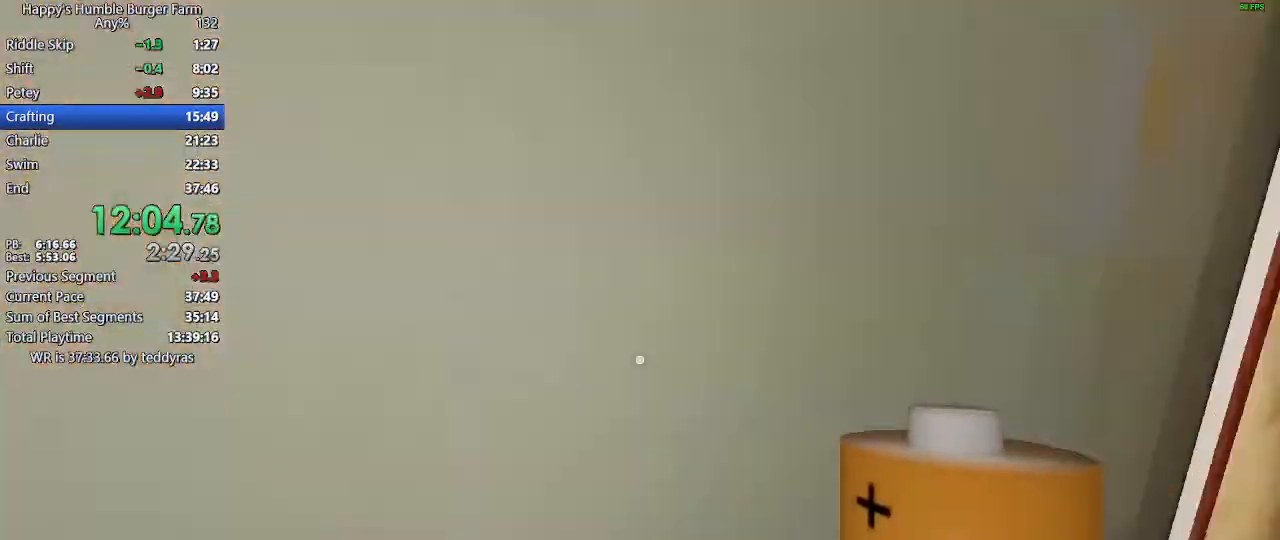
Gameplay with keyboard and mouse; each line is a JSON object with the keys and mouse buttons held at the frame after it. "events" lists presses ("down") and releases ("up") of "1", "2", "3", "4", "5", "a", "alt", "c", "caps_lock", "ctrl", "d", "e", "f", "g", "q", "r", "s", "shift", "space", "t", "tab", "v", "w", "x", "z" and "mouse_wheel" between this image and that frame as [ms after this image, input, new state], when the widget could be followed in between. "mouse_wheel" = the "wheel" button of the "mouse" list. No other keys are recorded. "wheel" means that the mouse wheel is clicked or scrolled. "mouse_move" is the direction in which the mouse moves at that frame (one of eight, or "still"), when it could be read.
{"keys": ["shift", "space", "w"], "mouse": [], "mouse_move": "left", "events": [[467, "space", "down"]]}
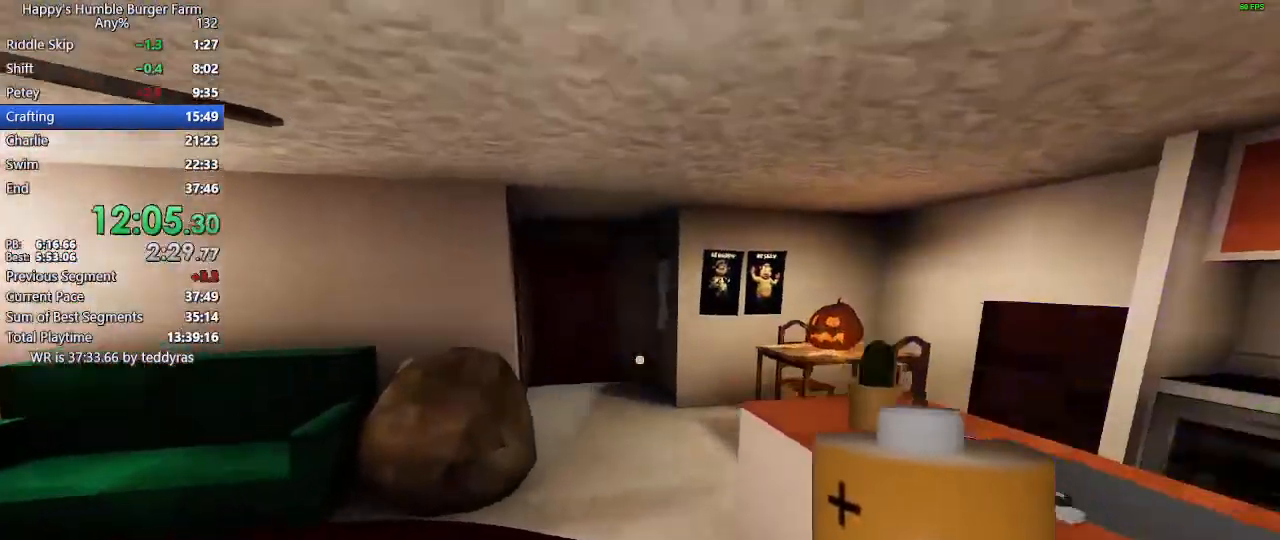
{"keys": ["shift", "w"], "mouse": [], "mouse_move": "still", "events": [[17, "ctrl", "down"], [150, "space", "up"], [200, "ctrl", "up"]]}
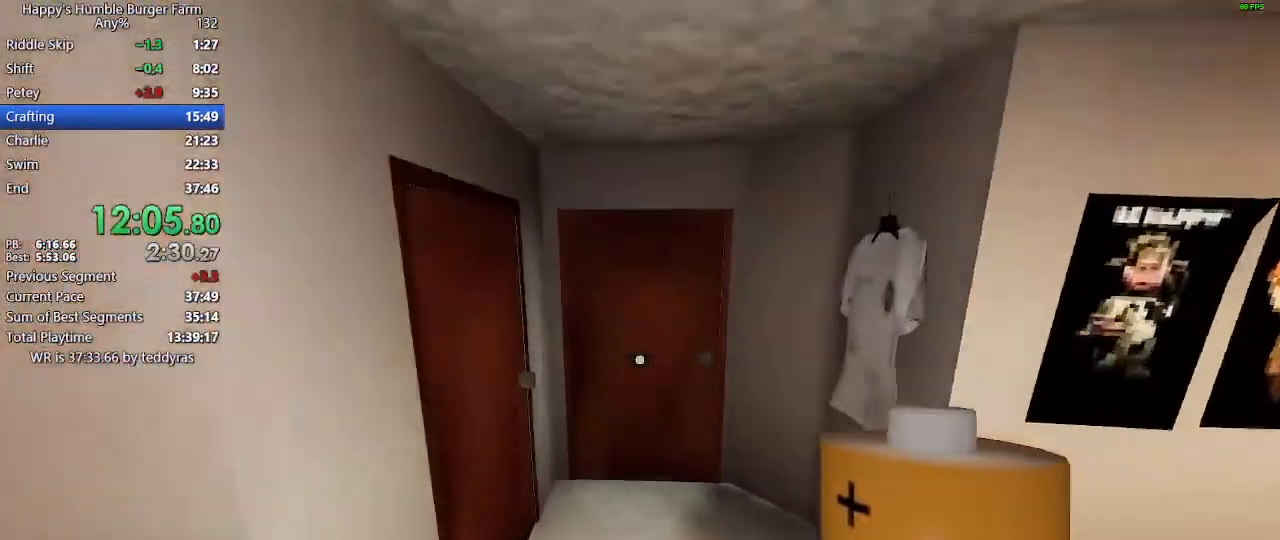
{"keys": ["shift", "w"], "mouse": [], "mouse_move": "down-right", "events": []}
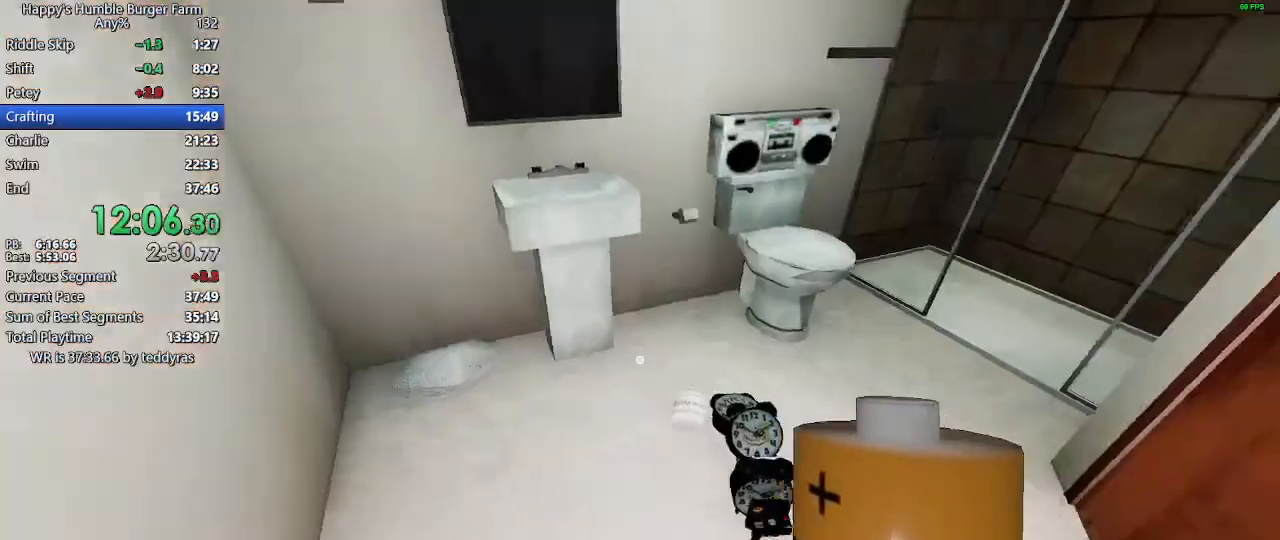
{"keys": [], "mouse": [], "mouse_move": "left", "events": [[100, "shift", "up"], [100, "w", "up"]]}
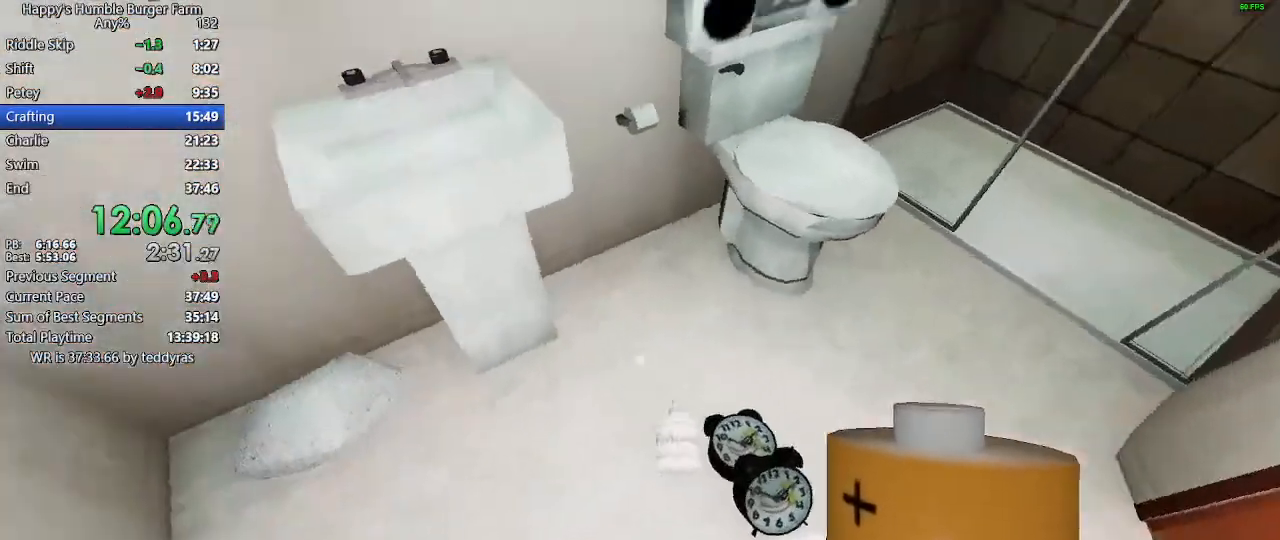
{"keys": [], "mouse": [], "mouse_move": "still", "events": []}
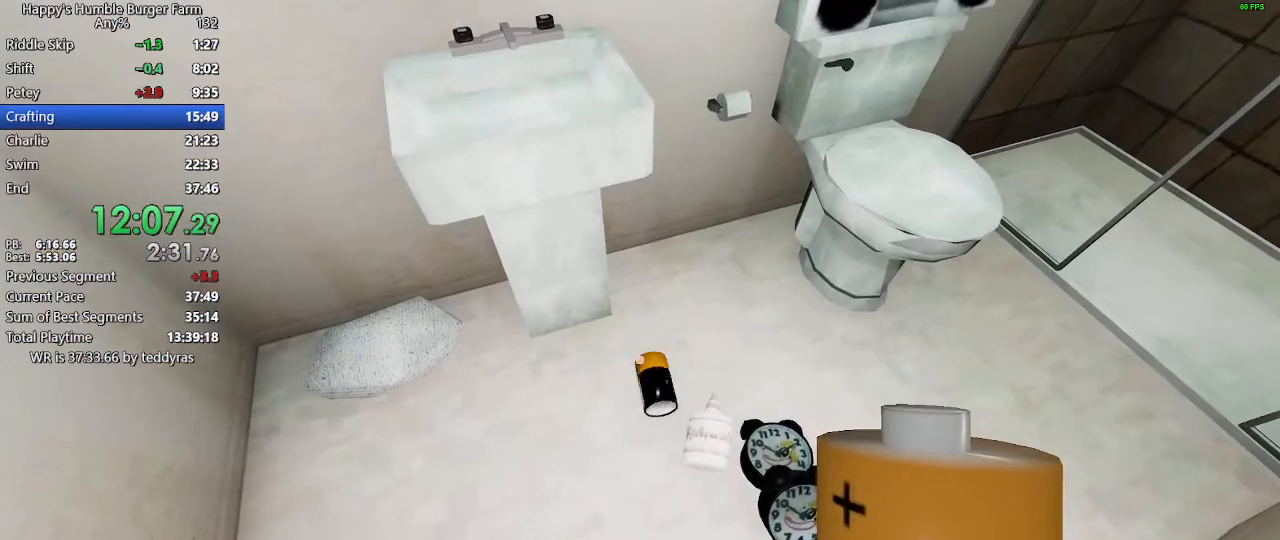
{"keys": [], "mouse": [], "mouse_move": "still", "events": []}
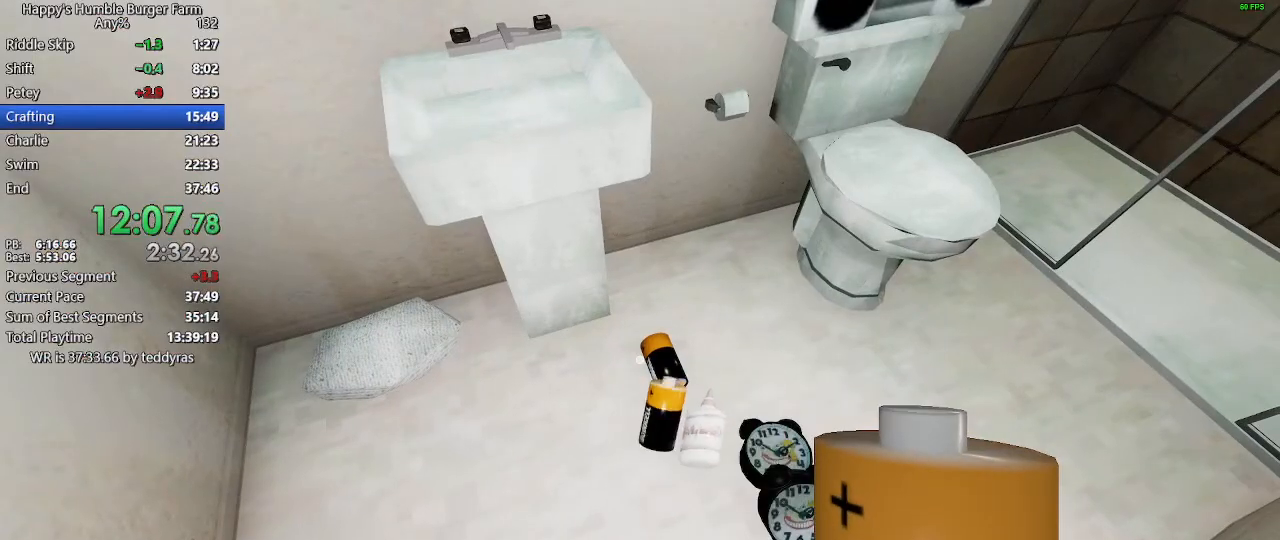
{"keys": ["ctrl"], "mouse": [], "mouse_move": "up-left", "events": [[417, "ctrl", "down"]]}
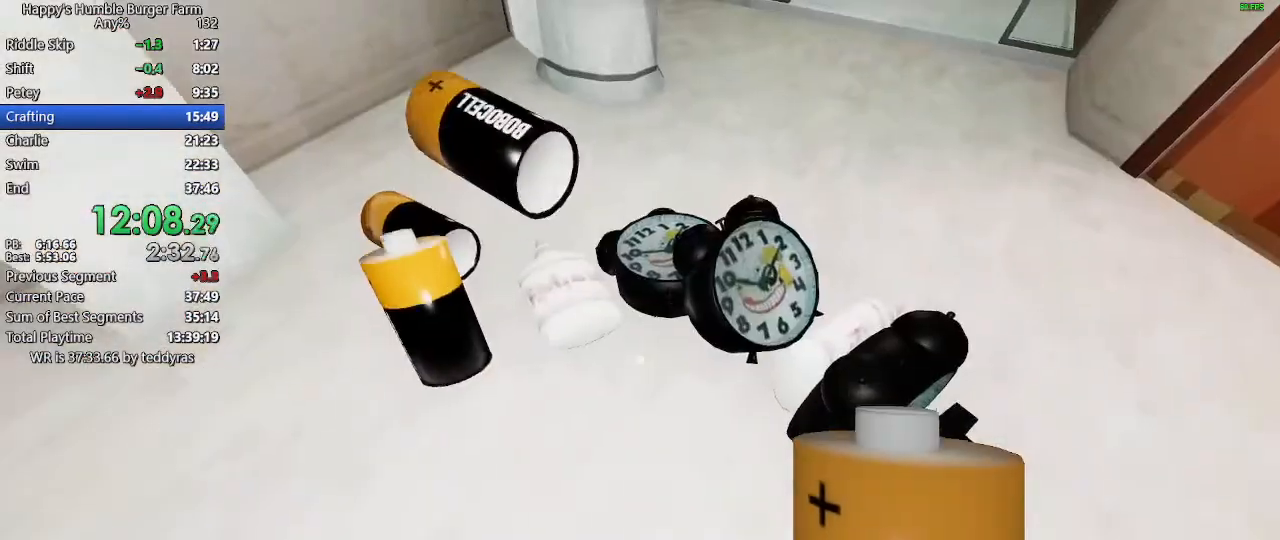
{"keys": ["ctrl"], "mouse": [], "mouse_move": "still", "events": []}
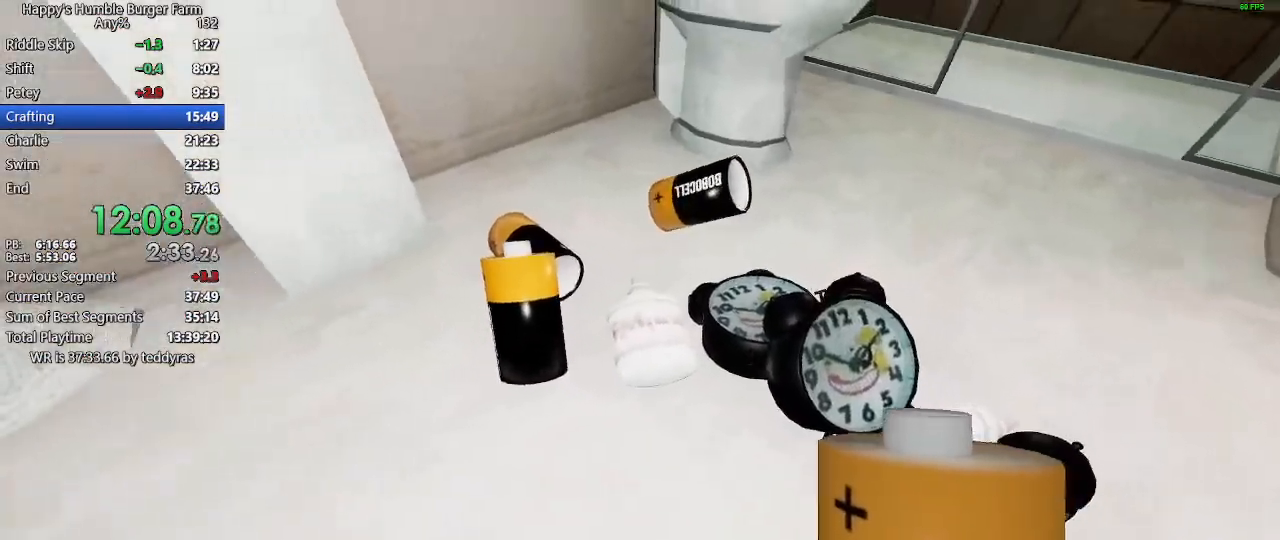
{"keys": ["shift", "w"], "mouse": [], "mouse_move": "up-right", "events": [[267, "shift", "down"], [267, "w", "down"], [317, "ctrl", "up"]]}
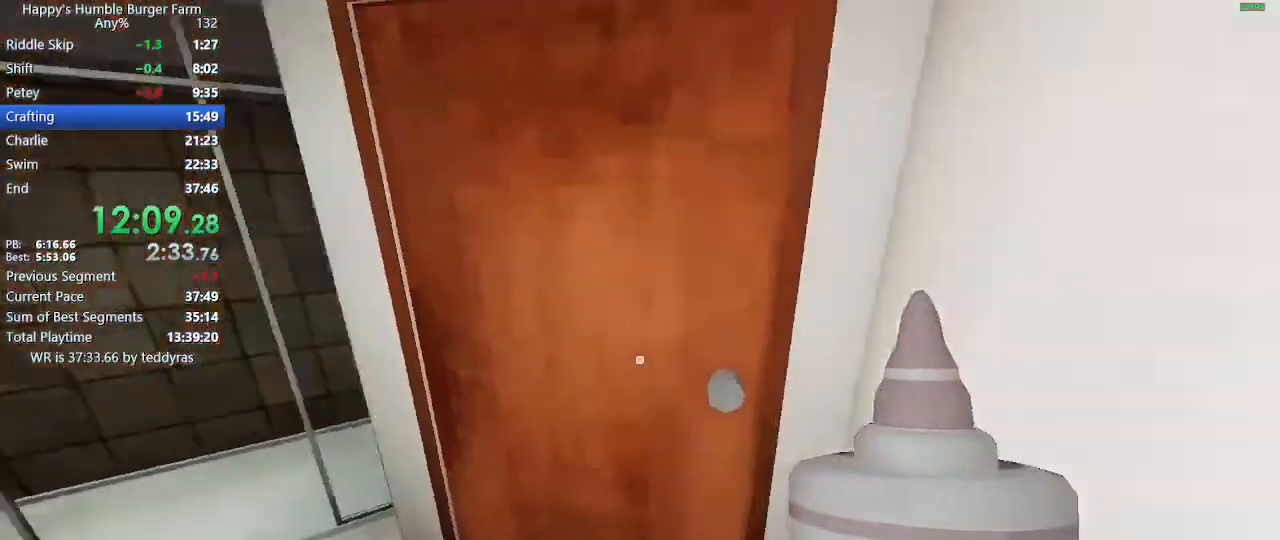
{"keys": ["shift", "w"], "mouse": [], "mouse_move": "right", "events": []}
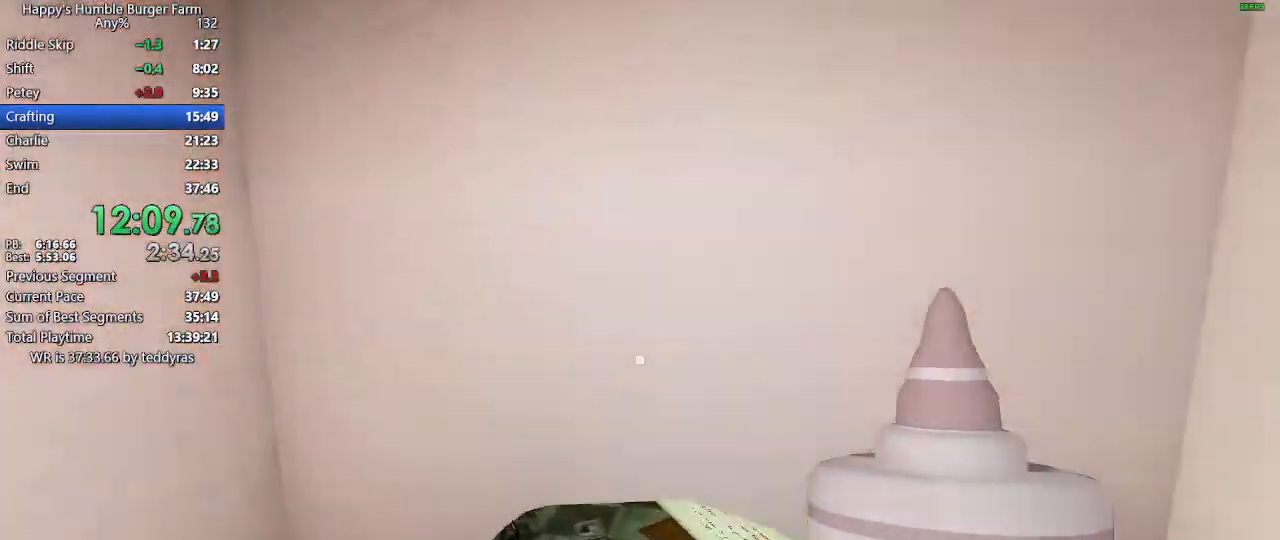
{"keys": ["shift", "w"], "mouse": [], "mouse_move": "still", "events": [[67, "ctrl", "down"], [483, "ctrl", "up"]]}
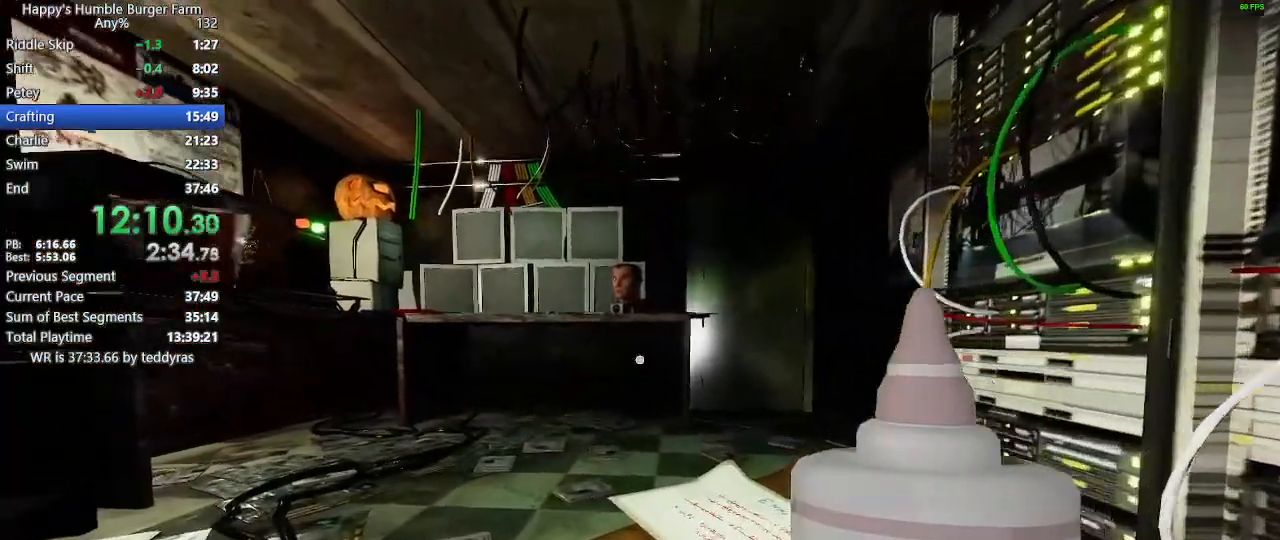
{"keys": [], "mouse": [], "mouse_move": "up-left", "events": [[500, "shift", "up"], [500, "w", "up"]]}
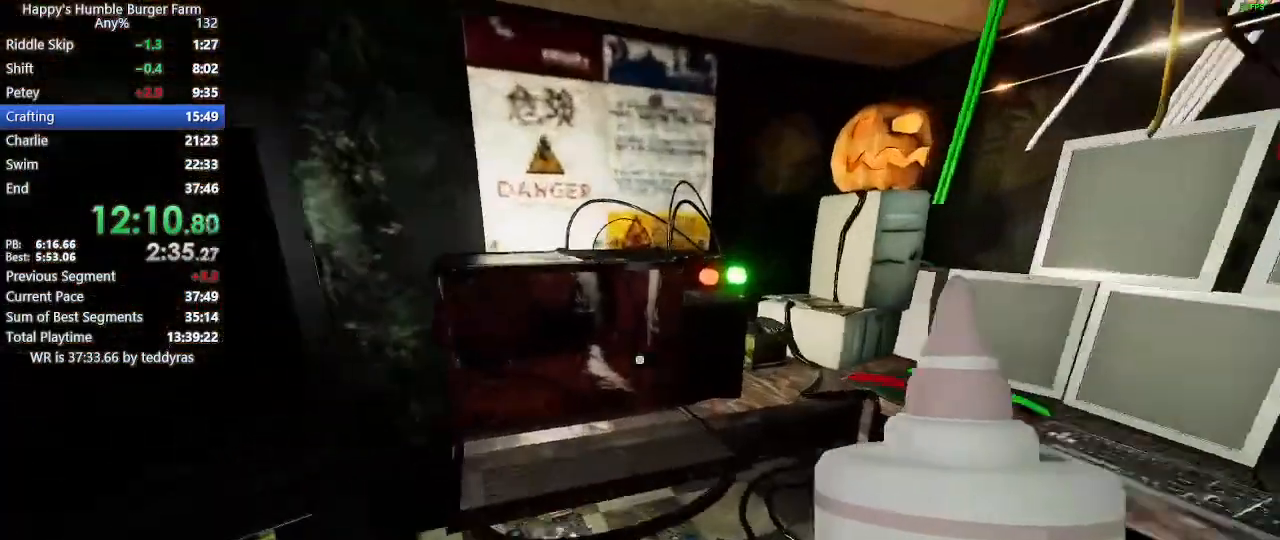
{"keys": [], "mouse": [], "mouse_move": "left", "events": []}
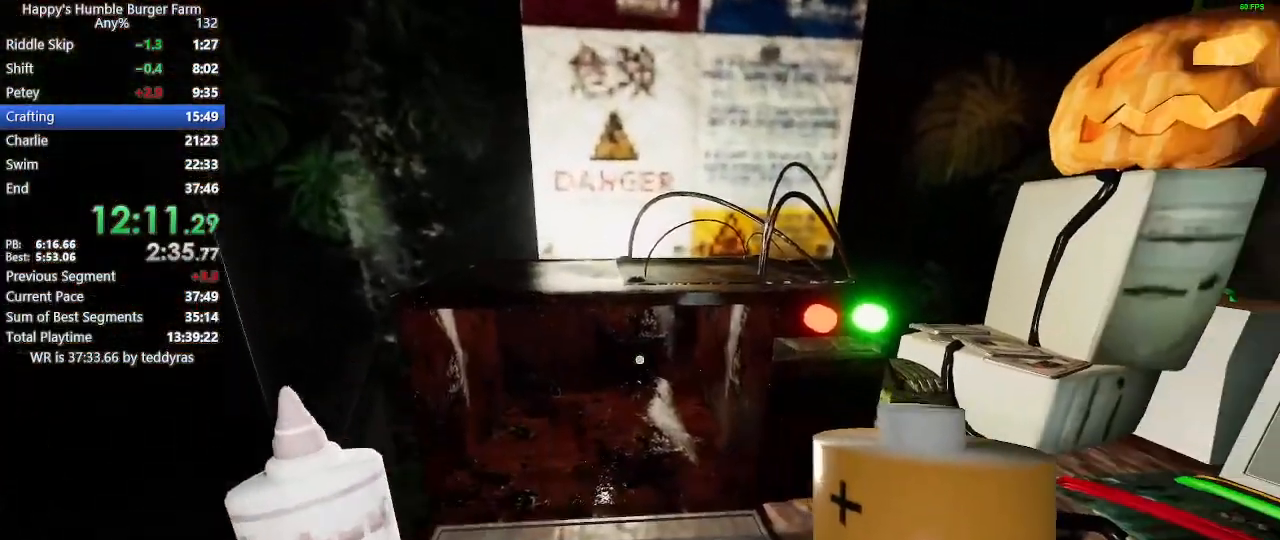
{"keys": [], "mouse": [], "mouse_move": "right", "events": []}
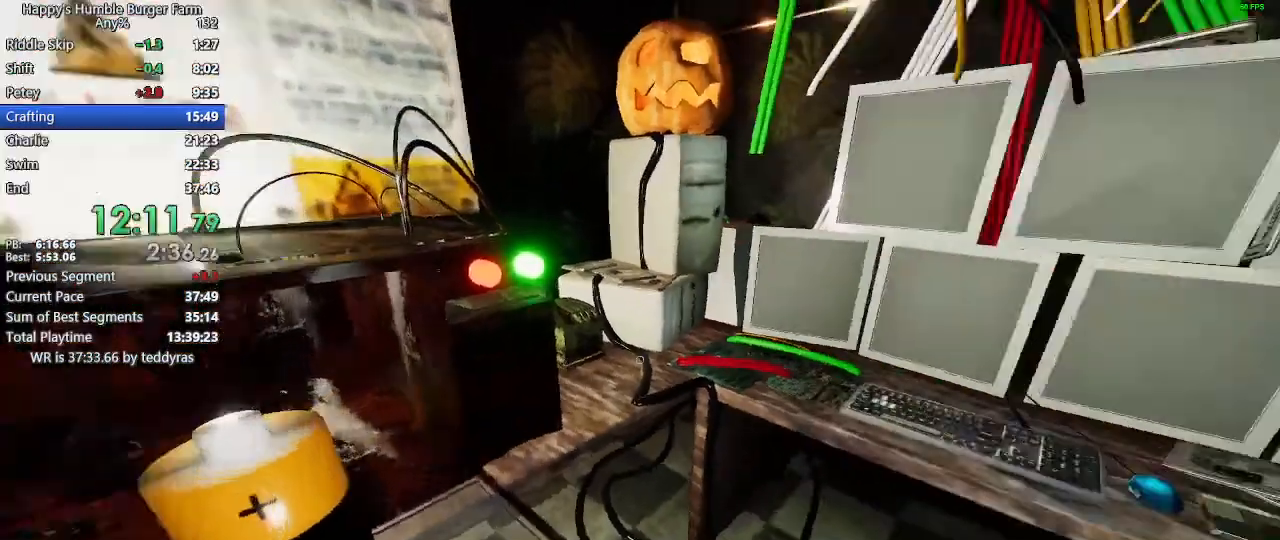
{"keys": [], "mouse": [], "mouse_move": "still", "events": [[33, "shift", "down"], [33, "w", "down"], [167, "w", "up"], [217, "shift", "up"]]}
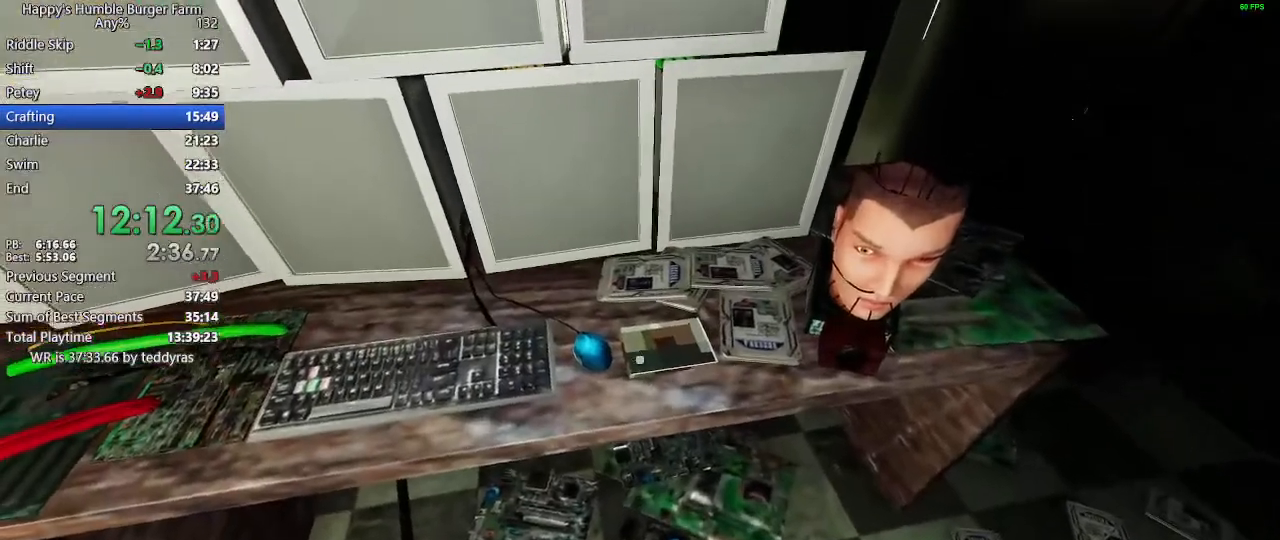
{"keys": [], "mouse": [], "mouse_move": "right", "events": []}
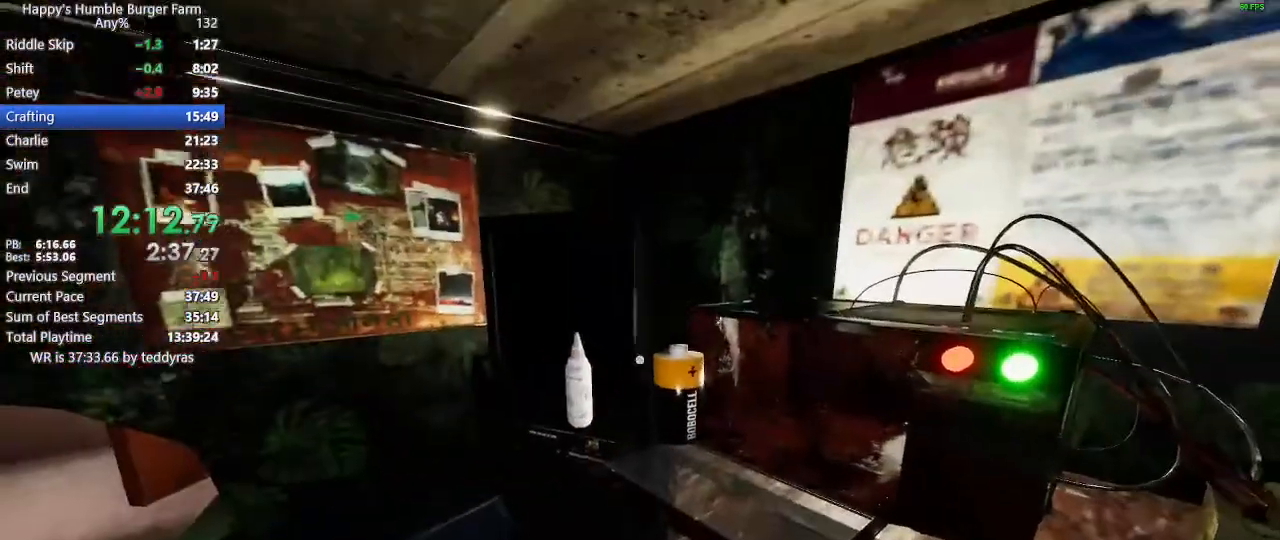
{"keys": [], "mouse": [], "mouse_move": "still", "events": []}
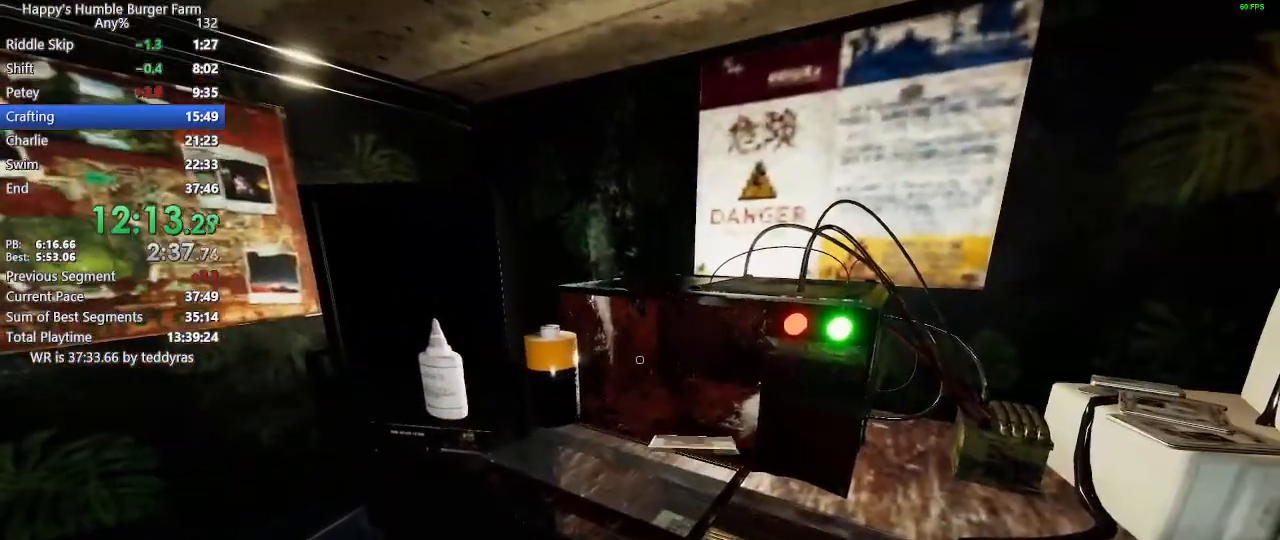
{"keys": [], "mouse": [], "mouse_move": "up-left", "events": [[167, "shift", "down"], [167, "w", "down"], [217, "w", "up"], [267, "shift", "up"]]}
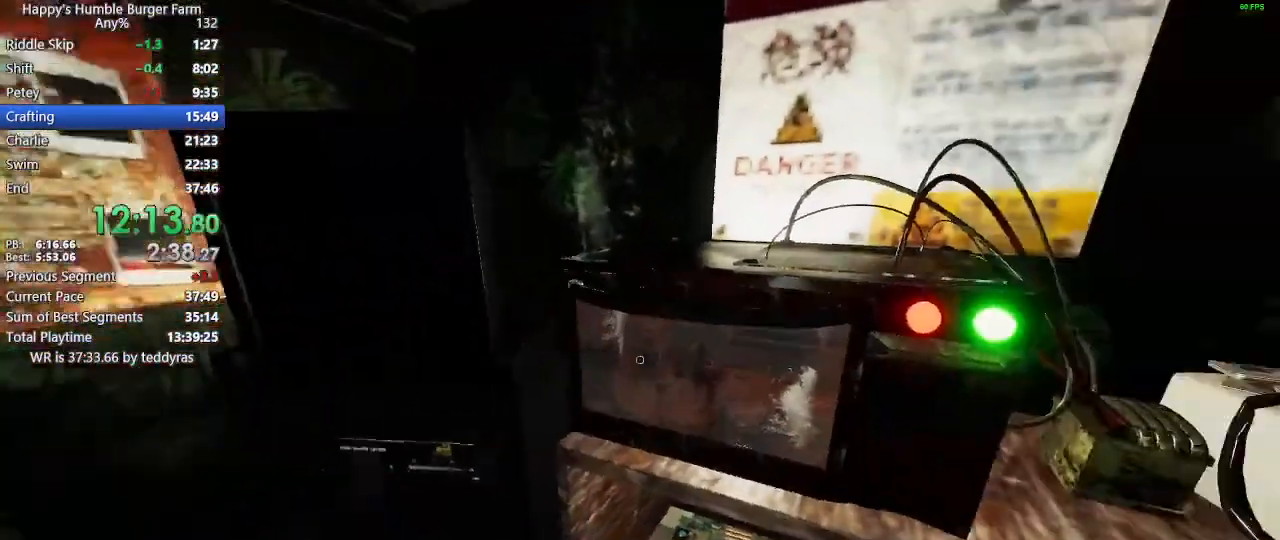
{"keys": [], "mouse": [], "mouse_move": "still", "events": [[183, "shift", "down"], [183, "w", "down"], [233, "shift", "up"], [233, "w", "up"]]}
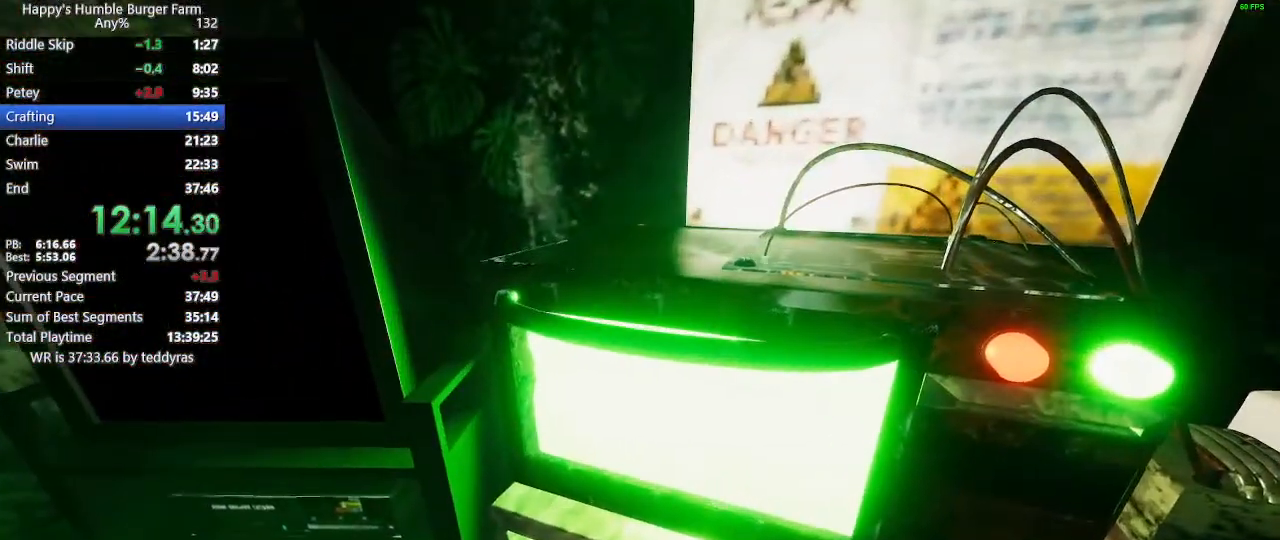
{"keys": [], "mouse": [], "mouse_move": "still", "events": [[67, "w", "down"], [117, "w", "up"]]}
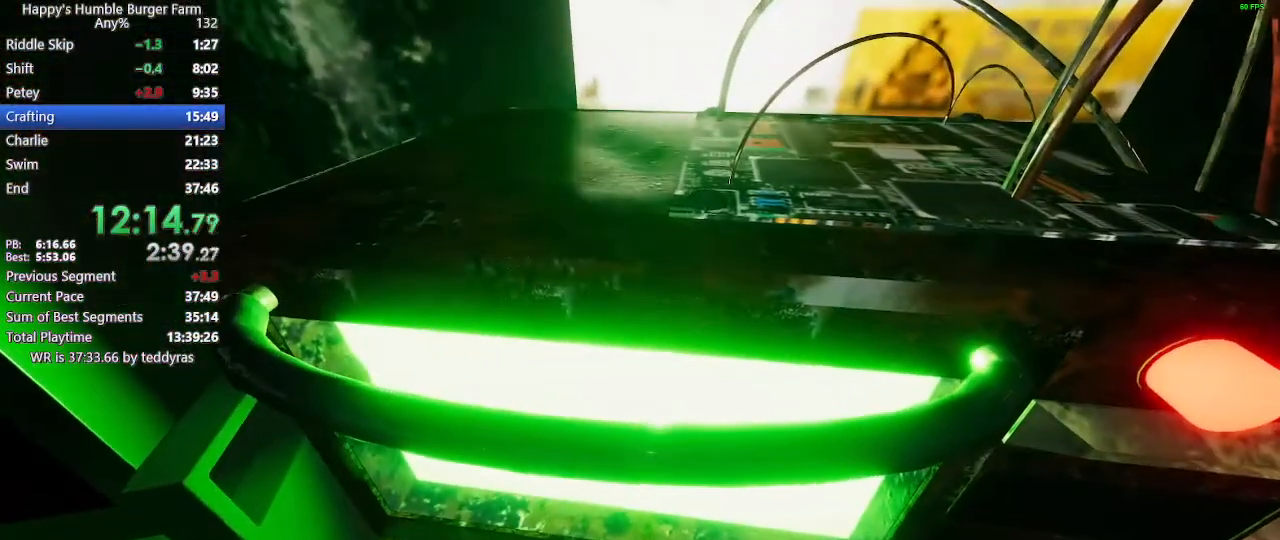
{"keys": [], "mouse": [], "mouse_move": "still", "events": [[133, "s", "down"], [217, "s", "up"]]}
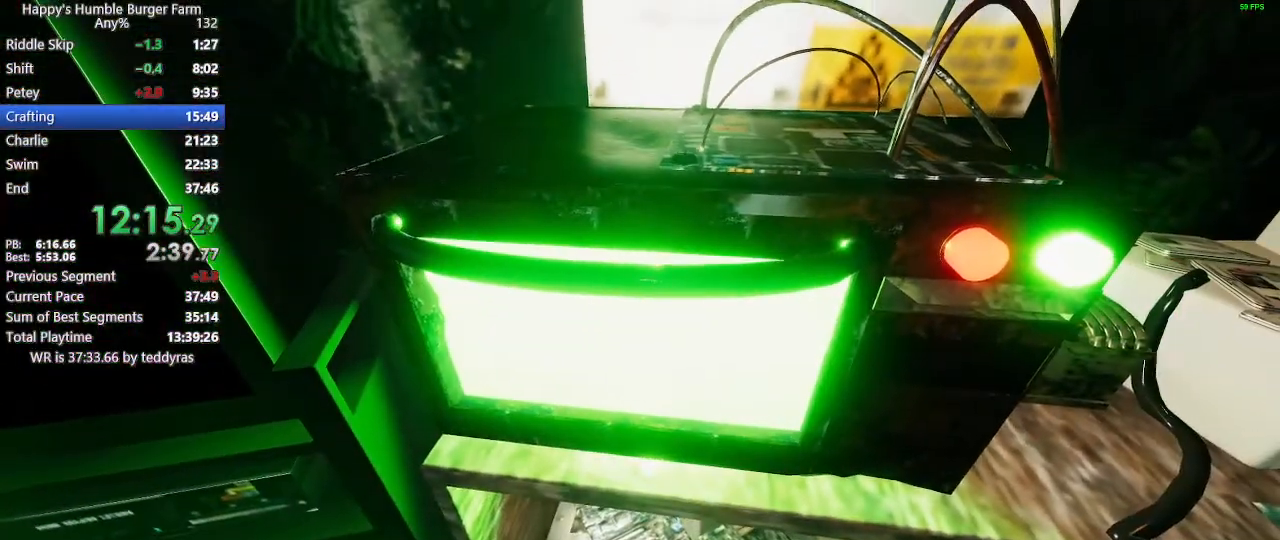
{"keys": [], "mouse": [], "mouse_move": "still", "events": [[133, "w", "down"], [183, "w", "up"]]}
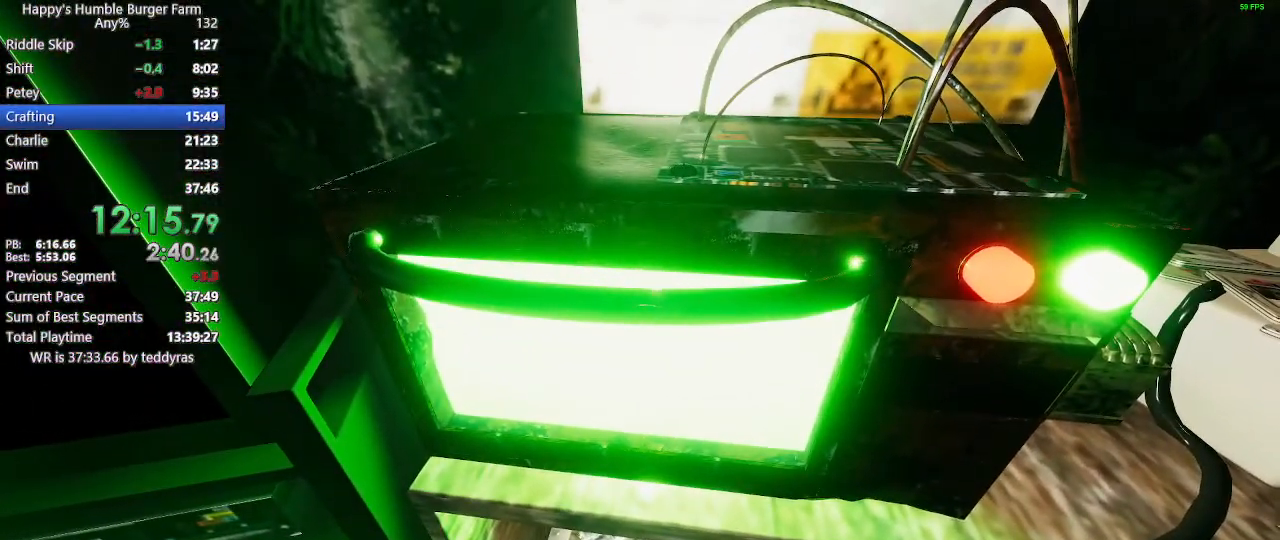
{"keys": [], "mouse": [], "mouse_move": "still", "events": []}
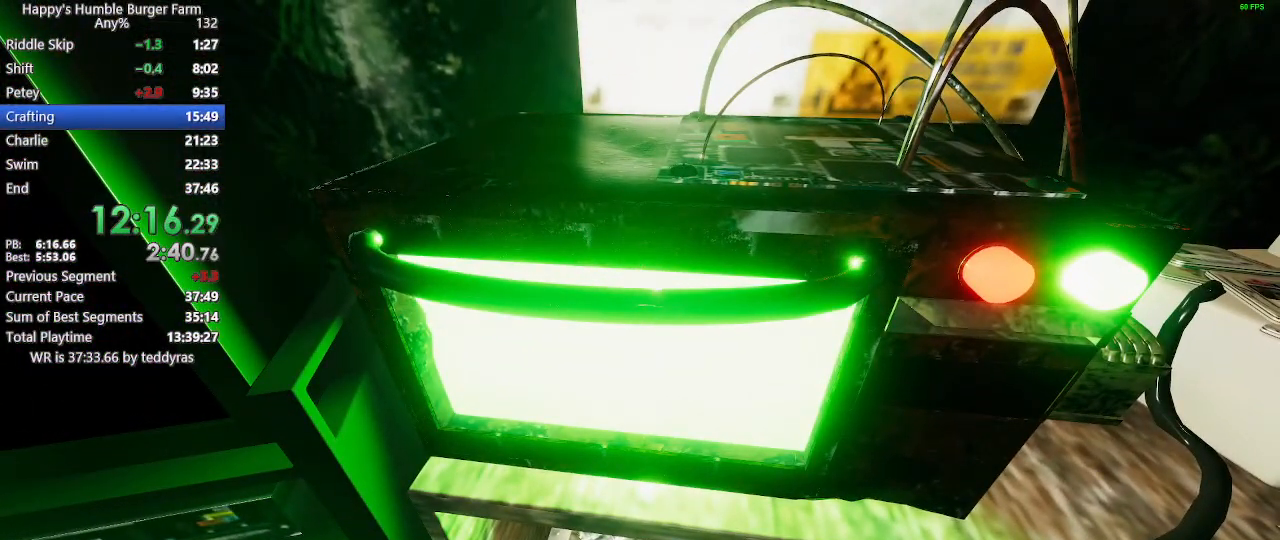
{"keys": [], "mouse": [], "mouse_move": "still", "events": []}
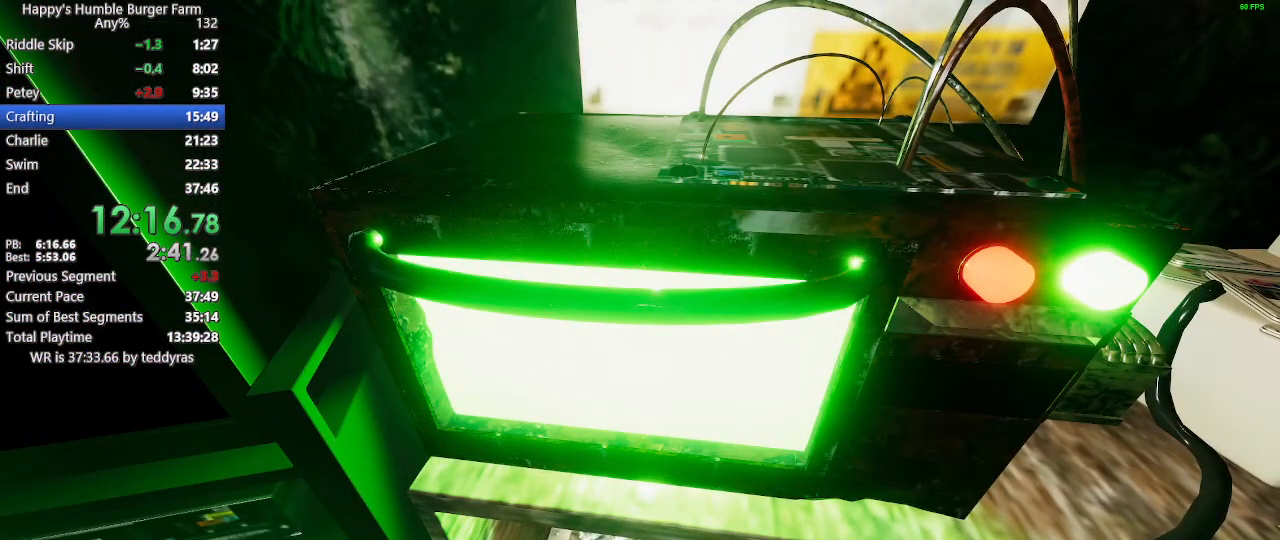
{"keys": [], "mouse": [], "mouse_move": "still", "events": []}
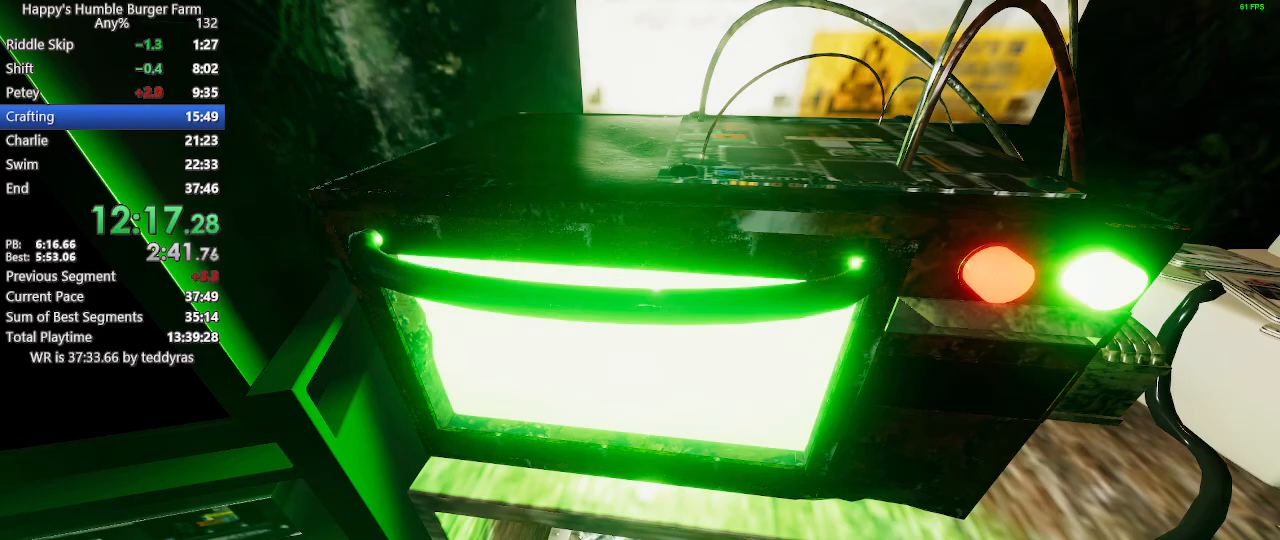
{"keys": [], "mouse": [], "mouse_move": "still", "events": []}
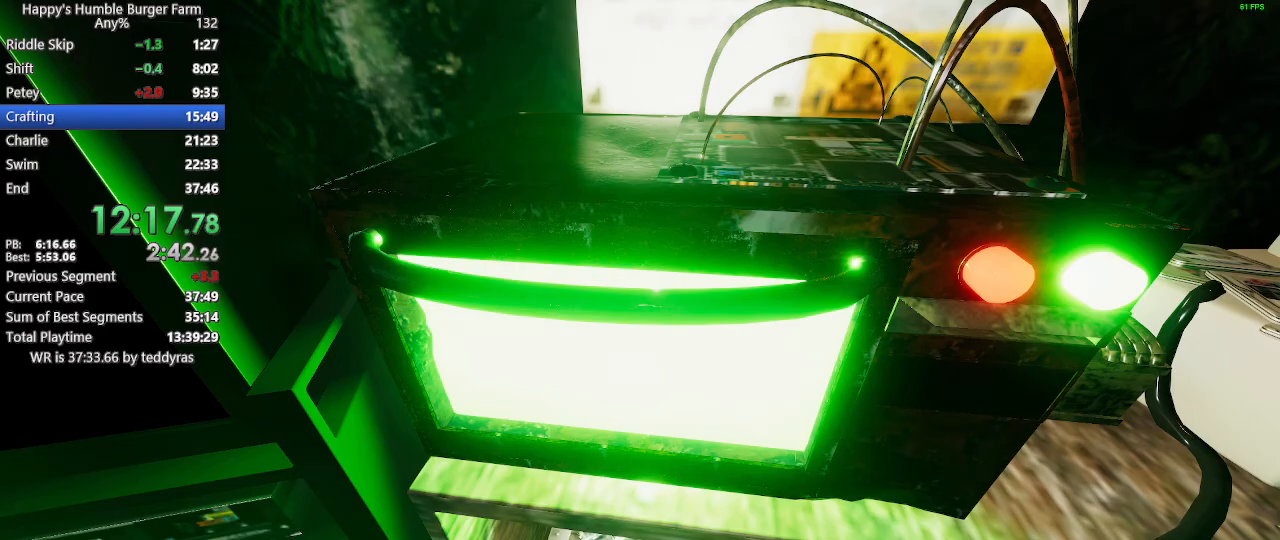
{"keys": [], "mouse": [], "mouse_move": "still", "events": []}
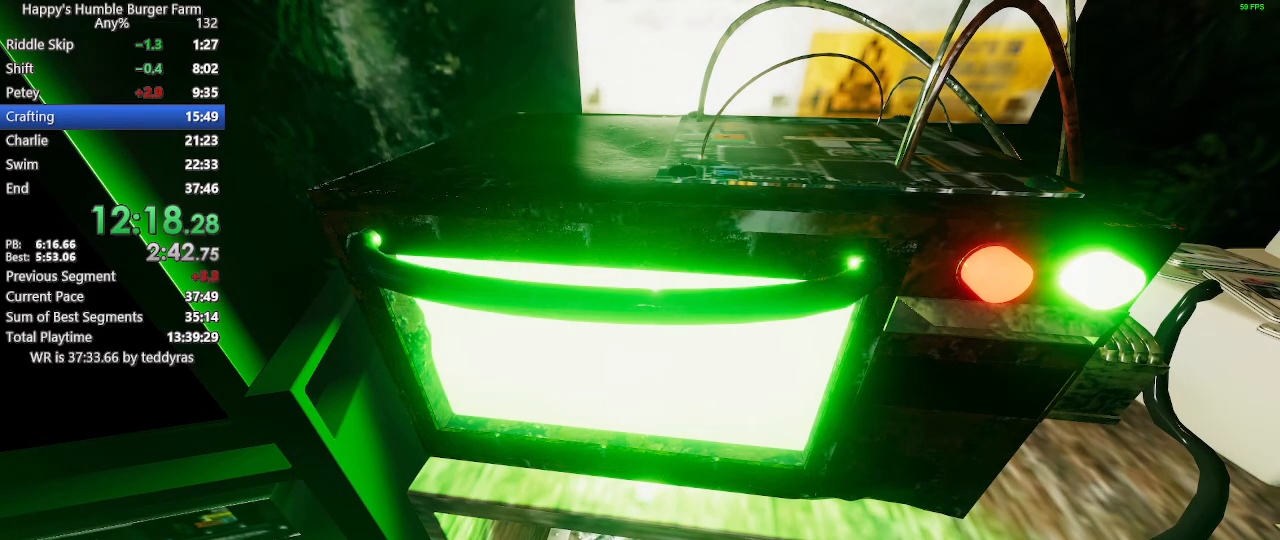
{"keys": [], "mouse": [], "mouse_move": "still", "events": []}
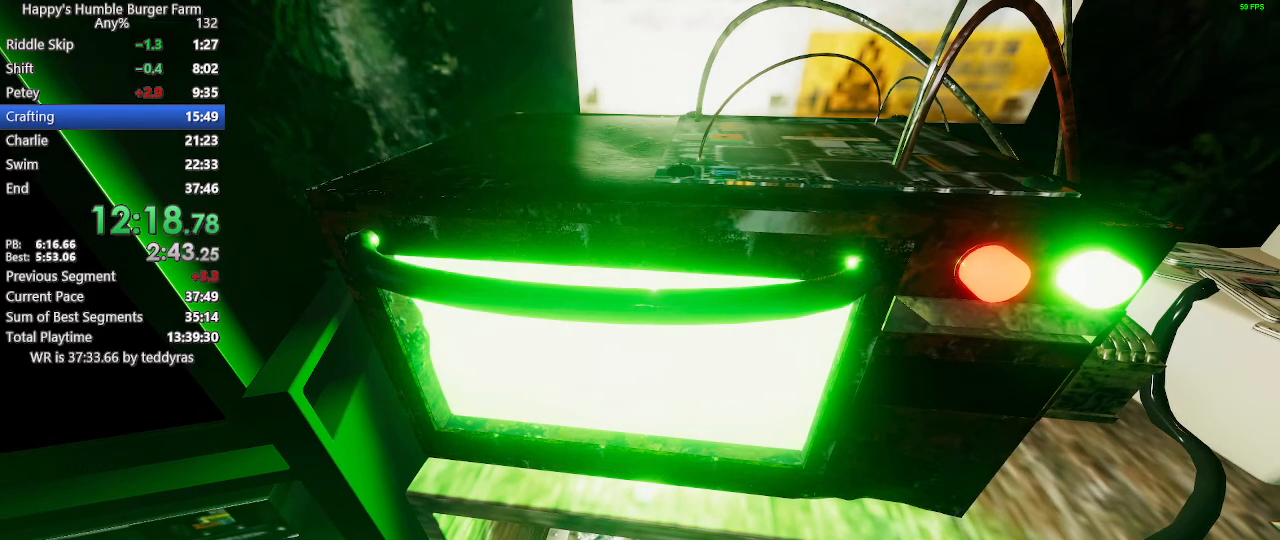
{"keys": [], "mouse": [], "mouse_move": "still", "events": []}